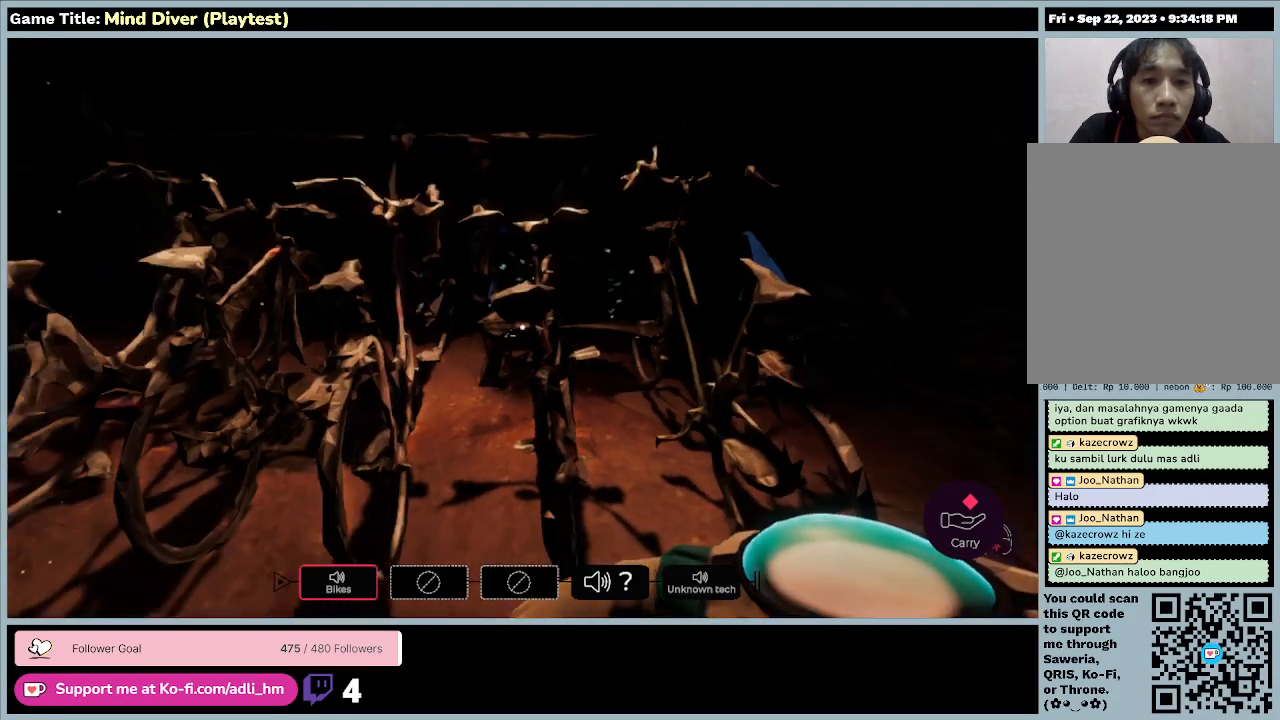
Gameplay with keyboard and mouse; each line is a JSON object with the keys and mouse buttons held at the frame after it. "events" lists presses ("down") and releases ("up") of "0", "1", "2", "3", "4", "5", "6", "7", "8", "9", "a", "alt", "b", "c", "caps_lock", "ctrl", "d", "down", "e", "escape", "f", "f1", "f2", "f3", "f4", "f5", "f6", "f7", "f8", "g", "h", "i", "j", "k", "l", "left", "m", "n", "o", "p", "q", "r", "return", "right", "s", "shift", "space", "t", "tab", "tilde", "u", "up", "v", "w", "x", "y", "z", "mouse_left", "mouse_wheel" and "mouse_right" between this image and that frame as [ms after this image, input, new state], when the widget could be followed in between. "mouse_left", "mouse_wheel", "mouse_right" = the "left", "wheel", "right" buttons of the "mouse" list. No other keys are recorded. "wheel" means that the mouse wheel is clicked or scrolled. Mouse movement is not recorded.
{"keys": [], "mouse": [], "events": []}
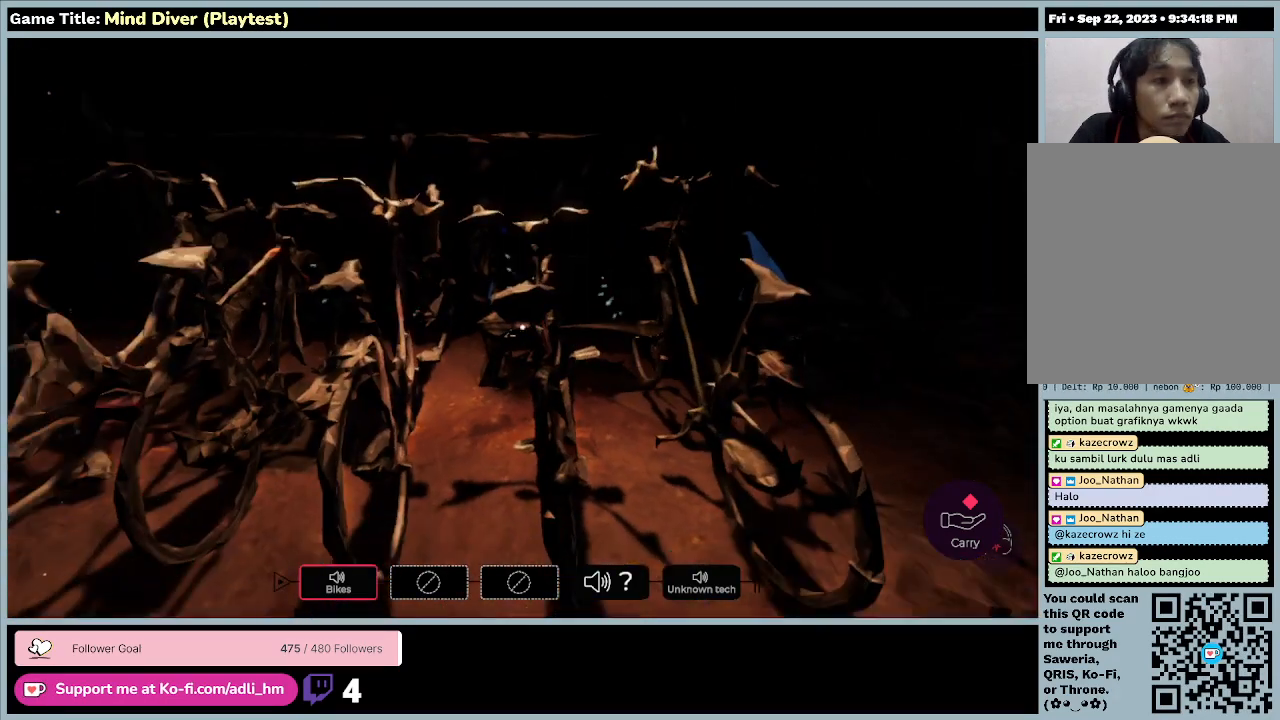
{"keys": [], "mouse": [], "events": []}
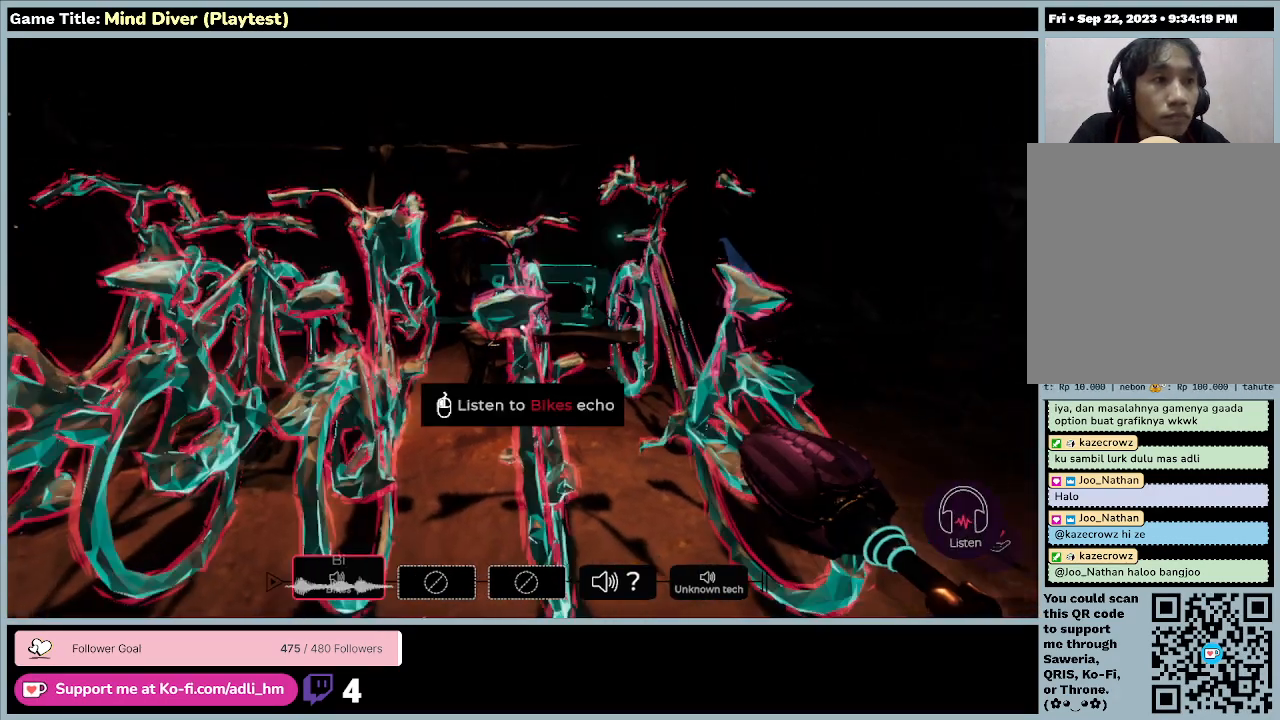
{"keys": [], "mouse": [], "events": []}
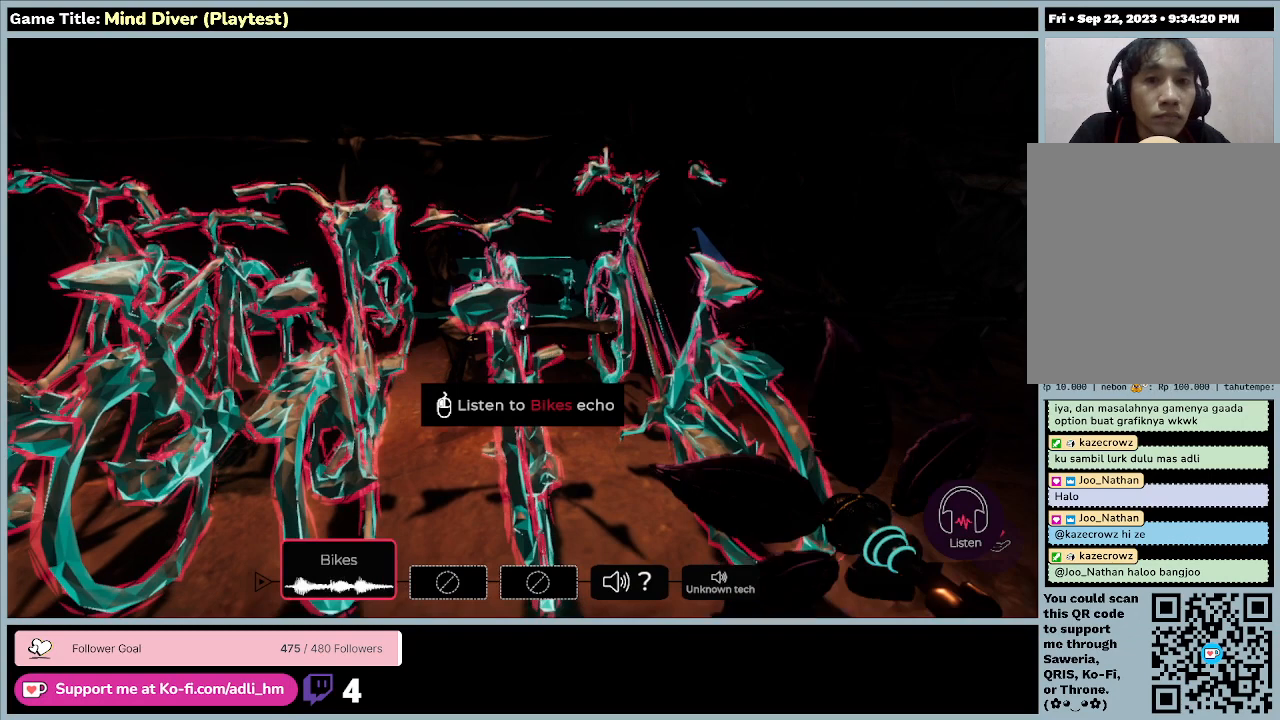
{"keys": [], "mouse": [], "events": []}
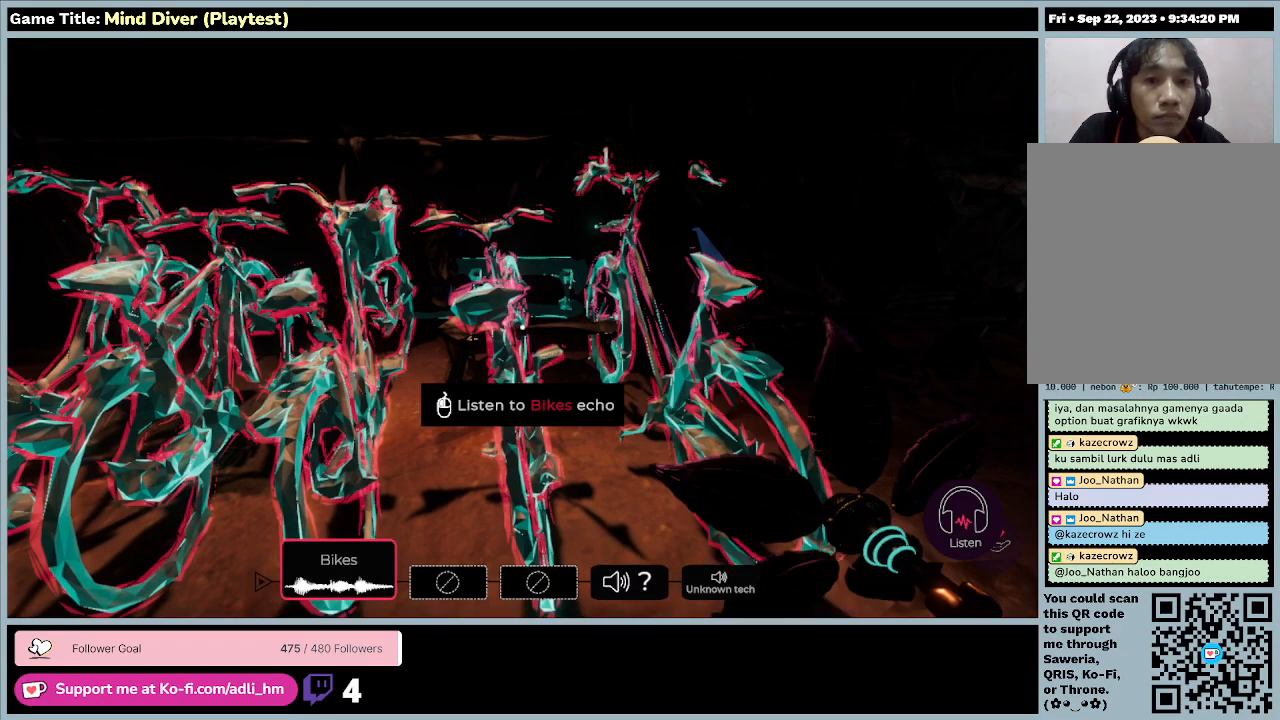
{"keys": [], "mouse": [], "events": [[167, "mouse_left", "down"], [467, "mouse_left", "up"]]}